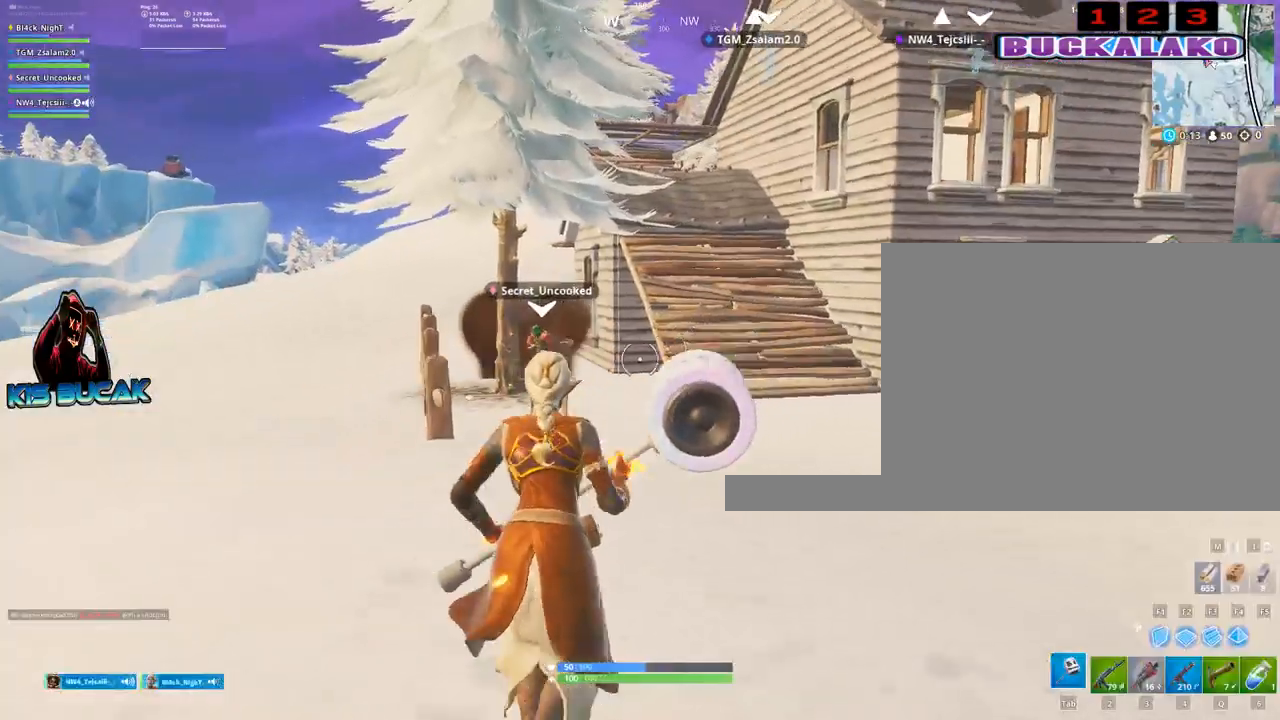
Gameplay with keyboard and mouse; each line is a JSON object with the keys and mouse buttons held at the frame after it. "events" lists presses ("down") and releases ("up") of "1", "2", "3", "4", "5", "a", "alt", "c", "caps_lock", "ctrl", "d", "e", "f", "g", "q", "r", "s", "shift", "space", "t", "tab", "v", "w", "x", "z", "mouse_left", "mouse_wheel" and "mouse_right" between this image and that frame as [ms after this image, input, new state], when the widget could be followed in between. "mouse_left", "mouse_wheel", "mouse_right" = the "left", "wheel", "right" buttons of the "mouse" list. No other keys are recorded. "wheel" means that the mouse wheel is clicked or scrolled. "mouse_move" is the direction in which the mouse moves at that frame (one of eight, or "still"), when it could be read.
{"keys": ["4", "tab", "w"], "mouse": [], "mouse_move": "still", "events": [[150, "space", "down"], [300, "space", "up"], [400, "4", "down"], [483, "tab", "down"]]}
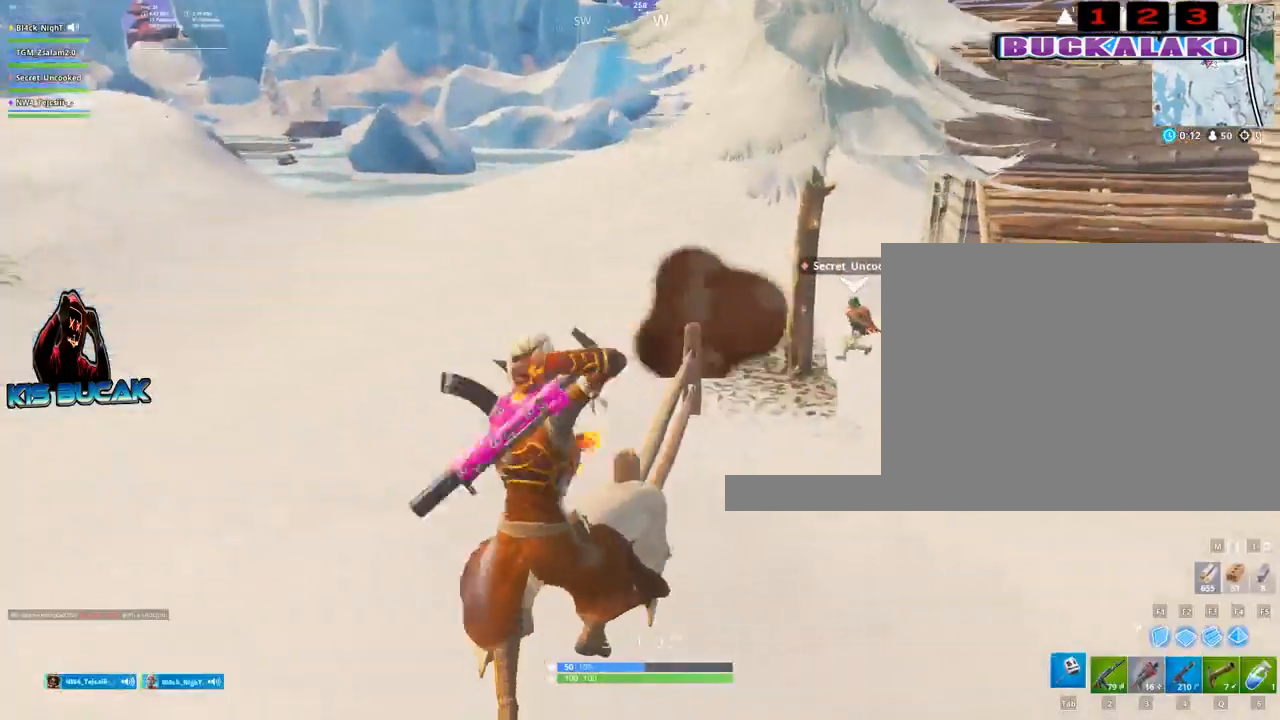
{"keys": ["w"], "mouse": [], "mouse_move": "still", "events": [[33, "4", "up"], [83, "tab", "up"]]}
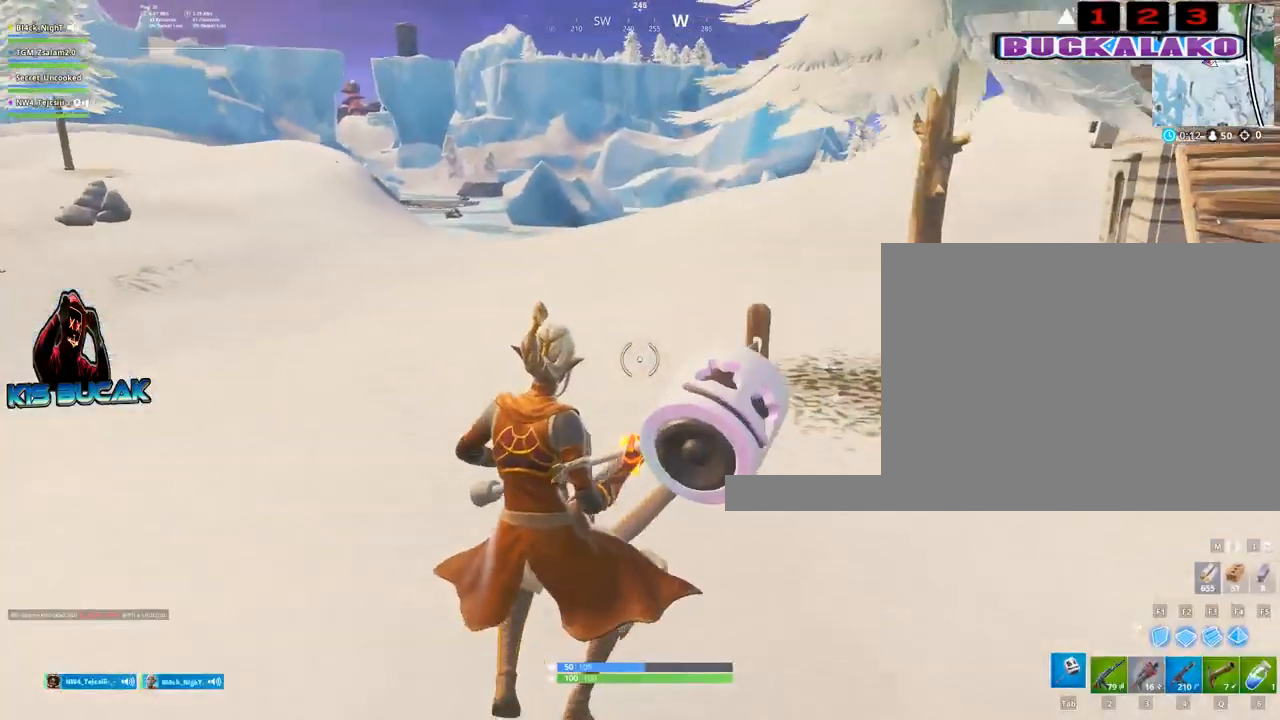
{"keys": ["d"], "mouse": ["left"], "mouse_move": "still", "events": [[133, "mouse_left", "down"], [333, "d", "down"], [367, "w", "up"]]}
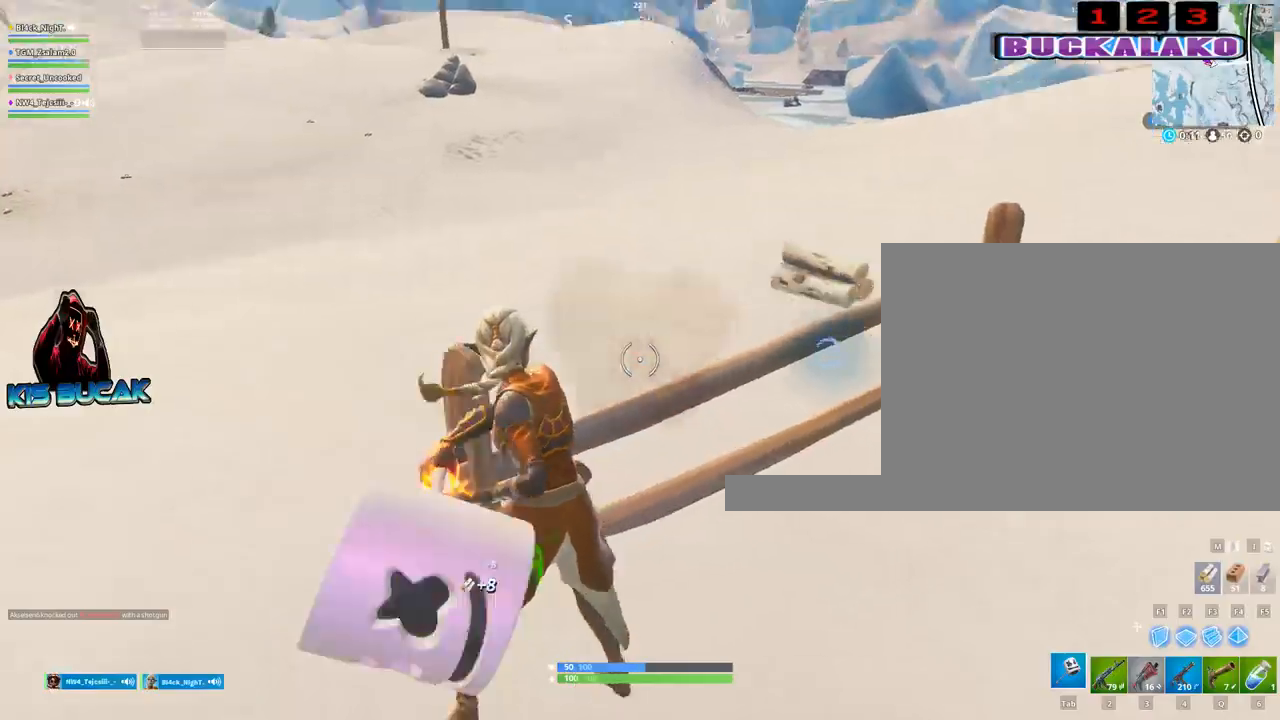
{"keys": ["d"], "mouse": [], "mouse_move": "still", "events": [[67, "s", "down"], [383, "s", "up"], [433, "mouse_left", "up"]]}
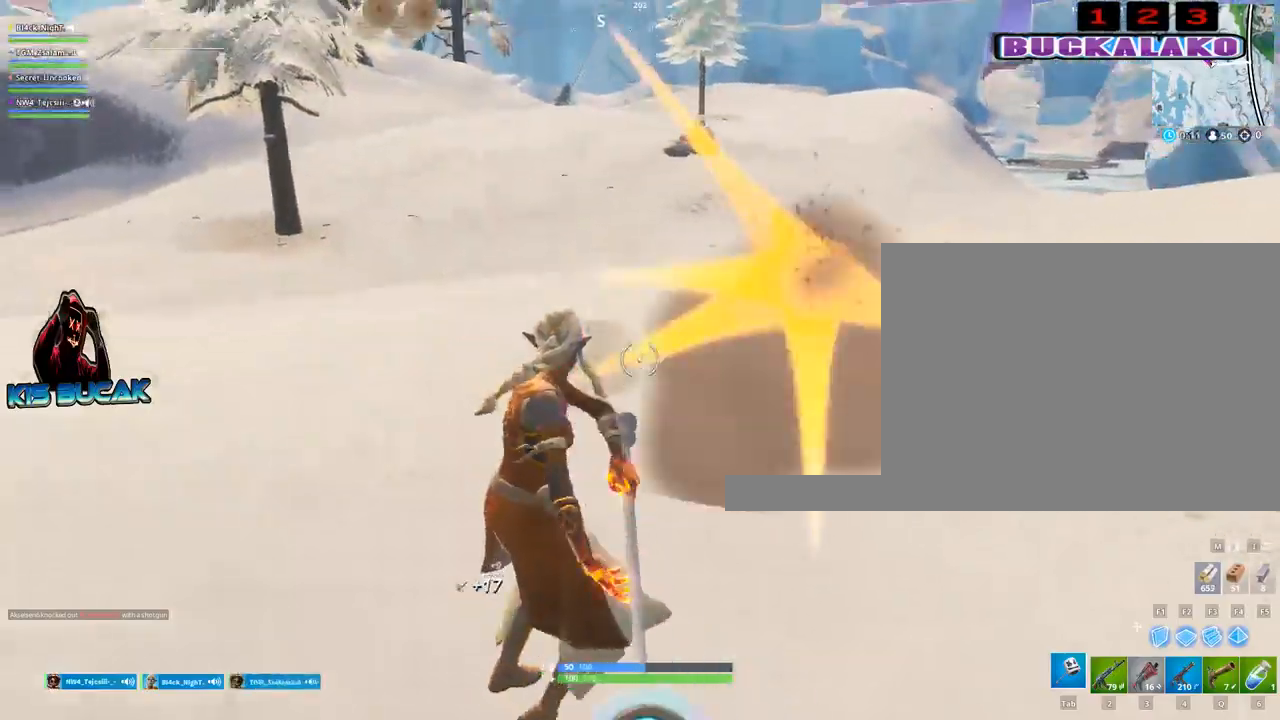
{"keys": ["w"], "mouse": [], "mouse_move": "right", "events": [[83, "w", "down"], [117, "d", "up"], [317, "4", "down"], [317, "tab", "down"], [367, "4", "up"], [400, "tab", "up"]]}
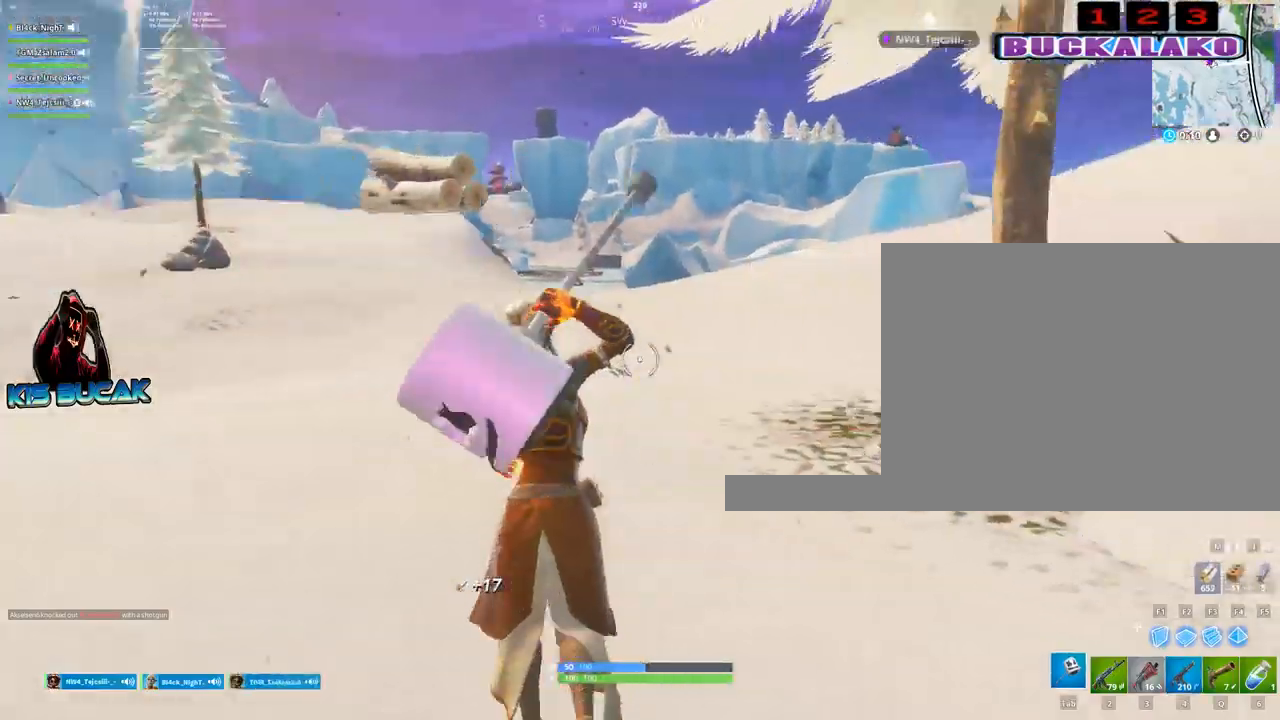
{"keys": ["w"], "mouse": [], "mouse_move": "still", "events": []}
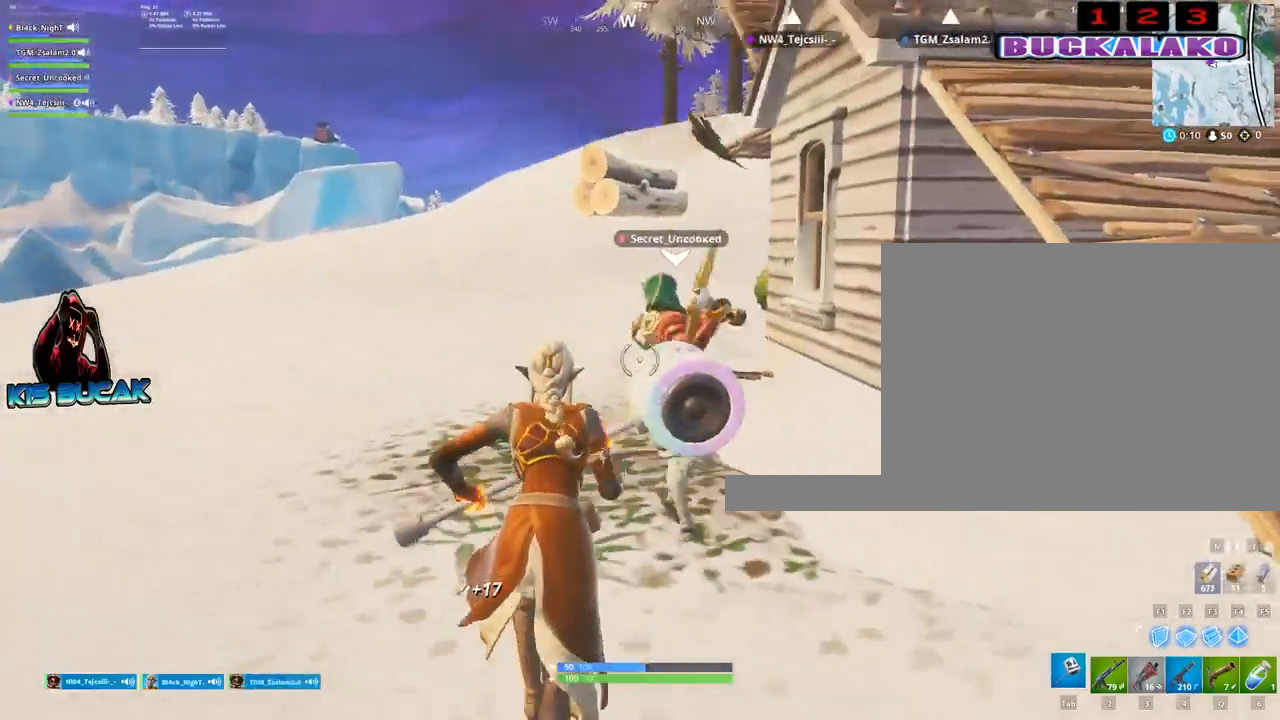
{"keys": ["w"], "mouse": ["left"], "mouse_move": "still", "events": [[200, "a", "down"], [200, "space", "down"], [350, "space", "up"], [383, "a", "up"], [383, "mouse_left", "down"]]}
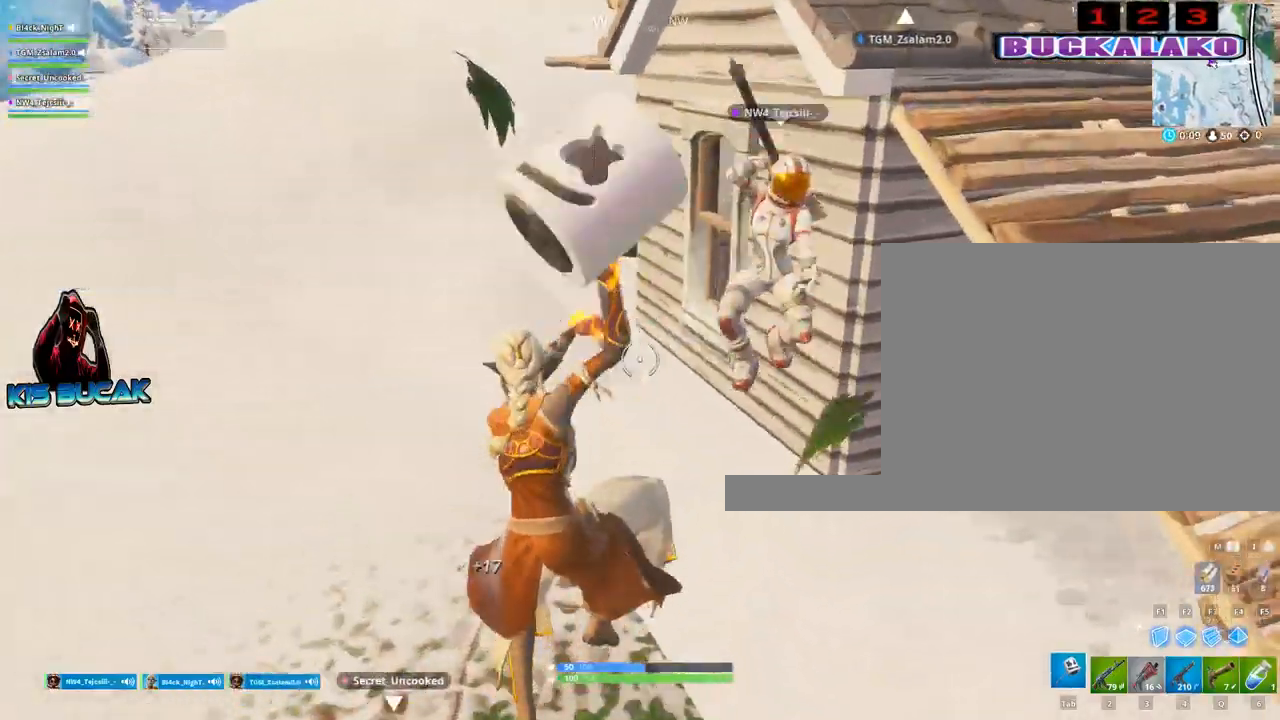
{"keys": ["w"], "mouse": [], "mouse_move": "still", "events": [[33, "mouse_left", "up"], [83, "4", "down"], [167, "4", "up"], [167, "tab", "down"], [267, "tab", "up"]]}
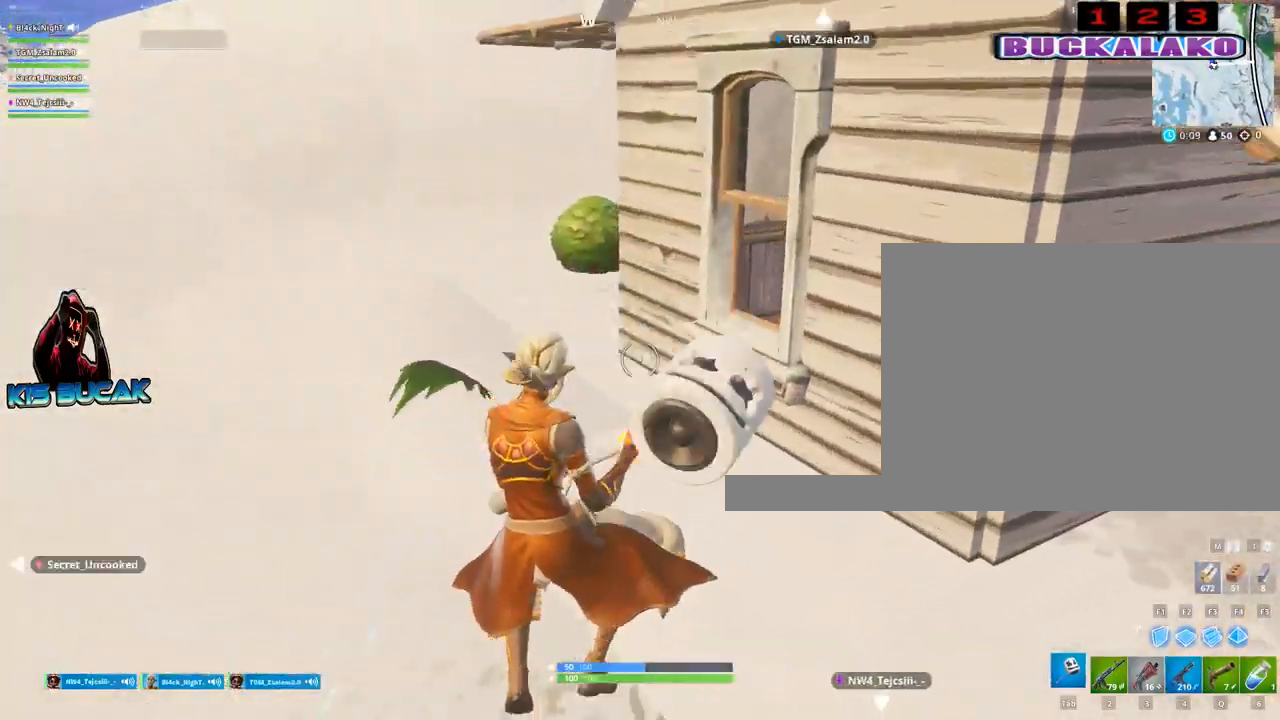
{"keys": ["w"], "mouse": [], "mouse_move": "still", "events": [[50, "a", "down"], [133, "3", "down"], [183, "a", "up"], [233, "3", "up"], [367, "tab", "down"], [417, "tab", "up"]]}
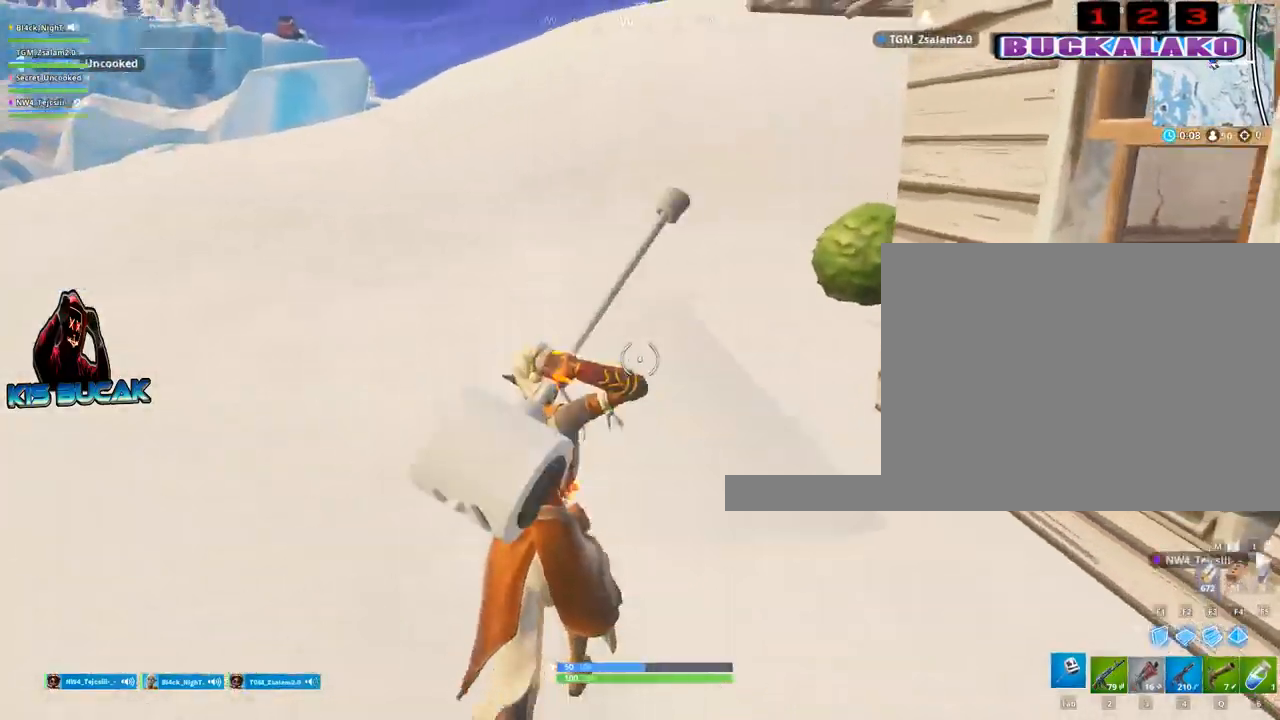
{"keys": ["a", "w"], "mouse": ["left"], "mouse_move": "still", "events": [[117, "a", "down"], [150, "mouse_left", "down"]]}
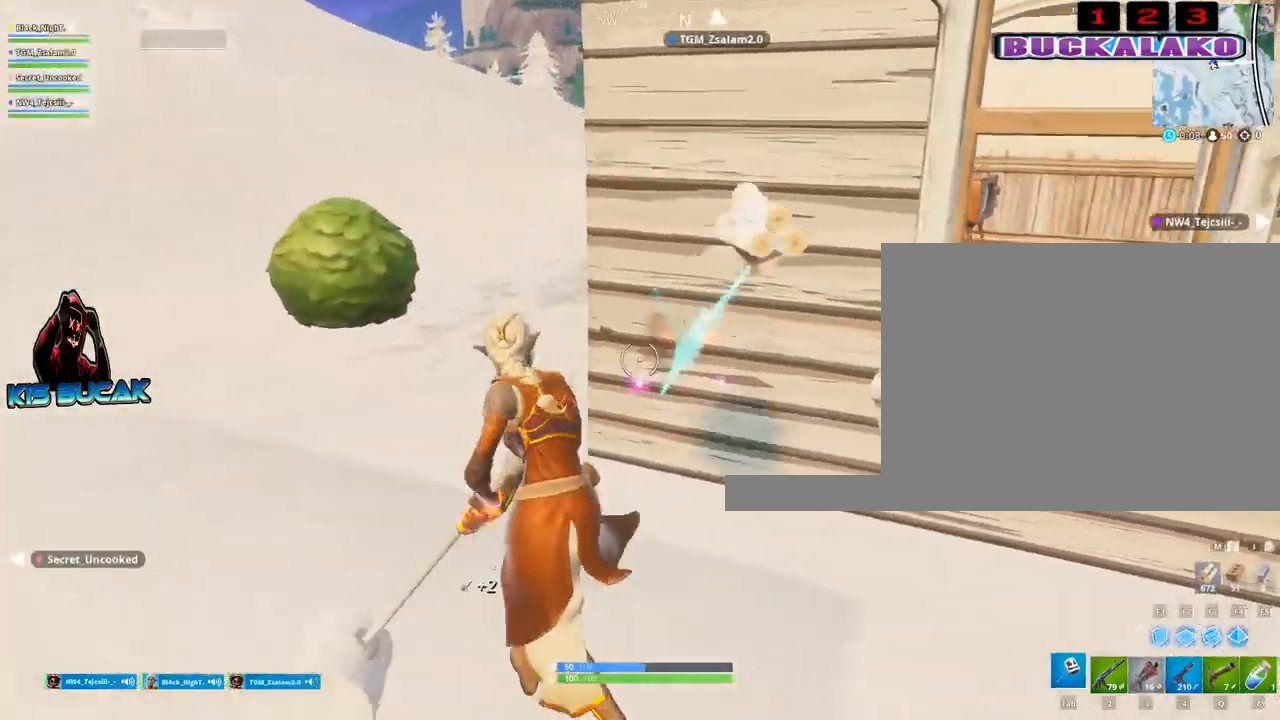
{"keys": ["w"], "mouse": ["left"], "mouse_move": "still", "events": [[367, "w", "up"], [500, "a", "up"], [500, "w", "down"]]}
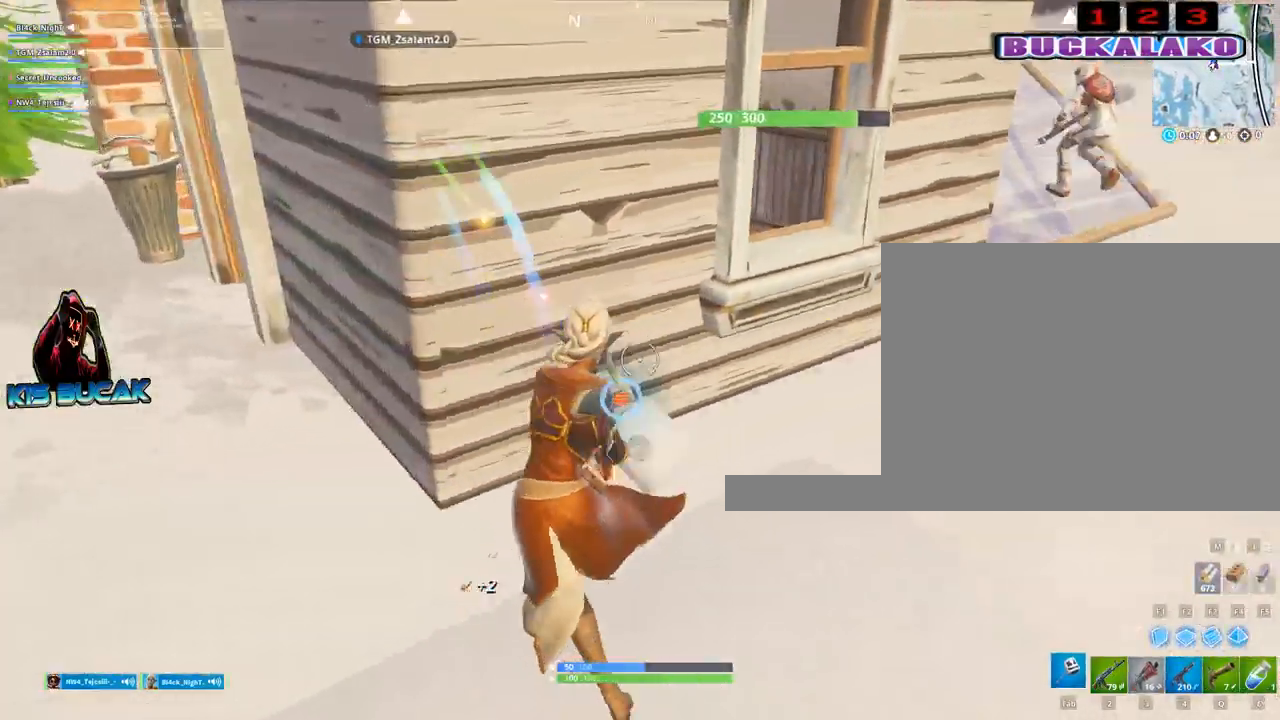
{"keys": ["w"], "mouse": [], "mouse_move": "still", "events": [[50, "mouse_left", "up"], [133, "4", "down"], [233, "4", "up"], [233, "tab", "down"], [283, "tab", "up"]]}
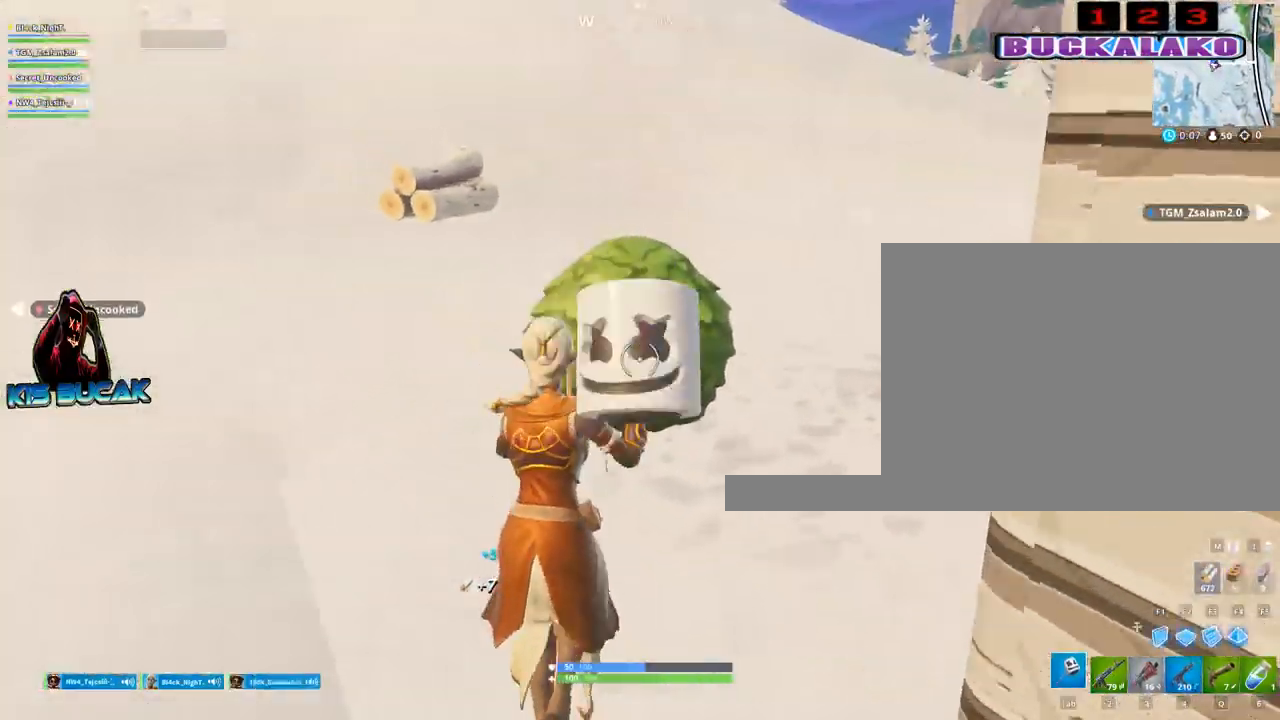
{"keys": ["4", "tab", "w"], "mouse": [], "mouse_move": "up-right", "events": [[117, "mouse_left", "down"], [350, "mouse_left", "up"], [433, "4", "down"], [483, "tab", "down"]]}
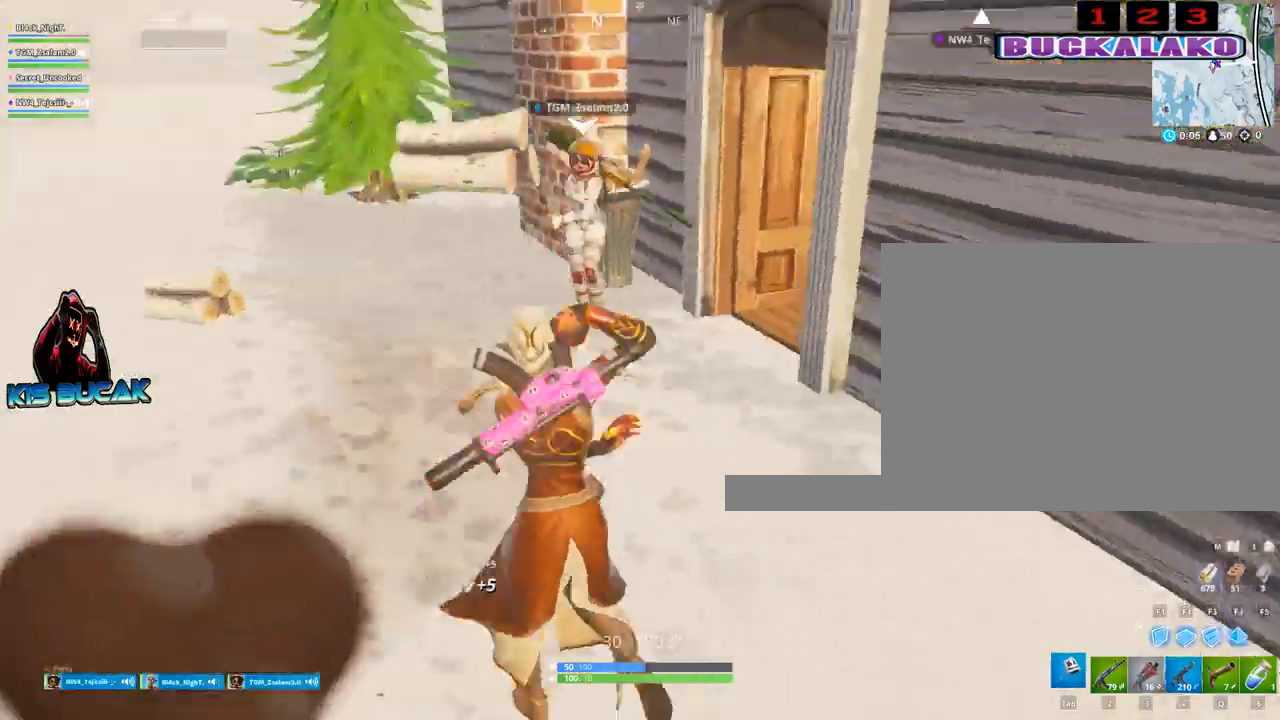
{"keys": ["a", "w"], "mouse": [], "mouse_move": "still", "events": [[33, "4", "up"], [83, "tab", "up"], [450, "a", "down"]]}
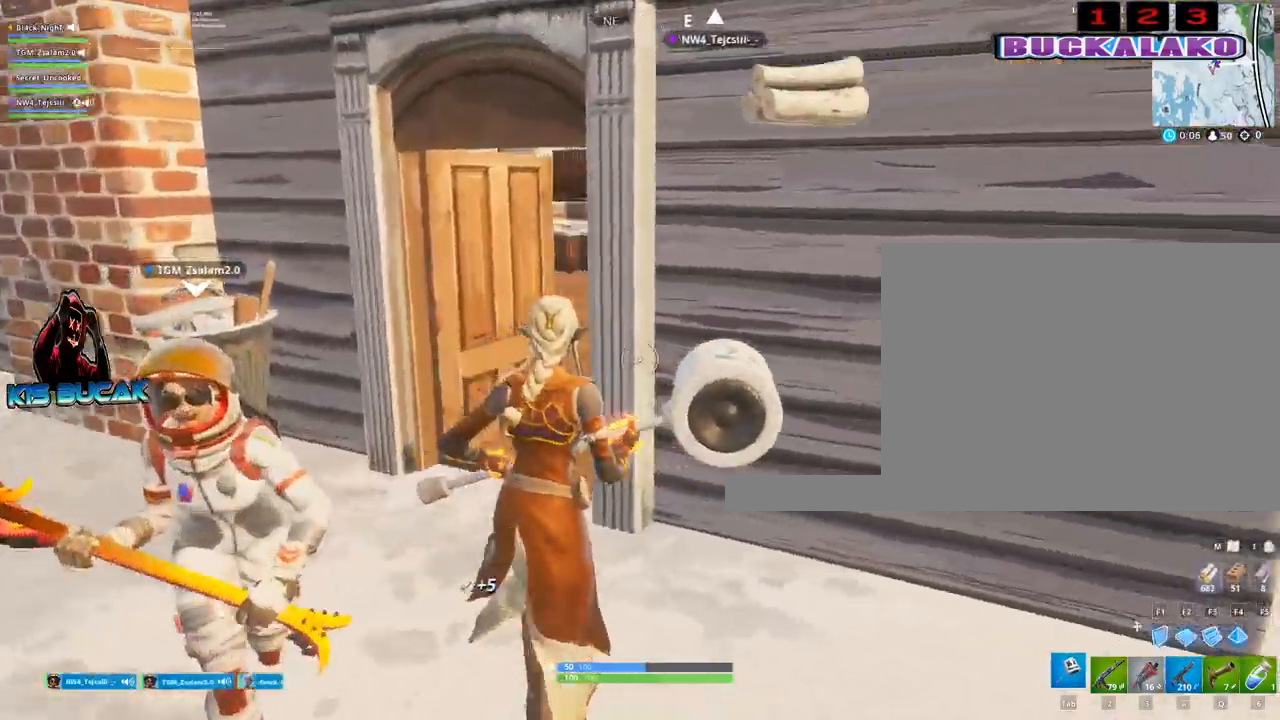
{"keys": ["a", "w"], "mouse": [], "mouse_move": "still", "events": [[50, "a", "up"], [233, "a", "down"]]}
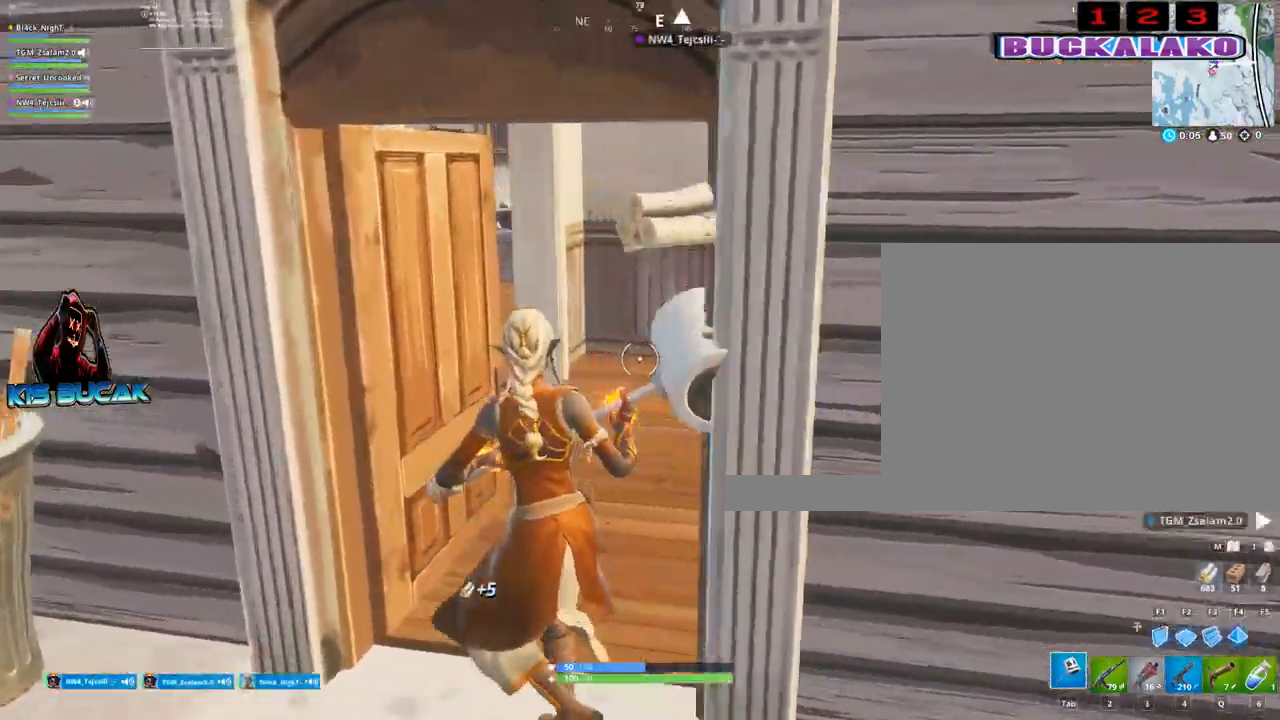
{"keys": ["a"], "mouse": [], "mouse_move": "still", "events": [[17, "a", "up"], [200, "d", "down"], [250, "w", "up"], [300, "a", "down"], [300, "d", "up"]]}
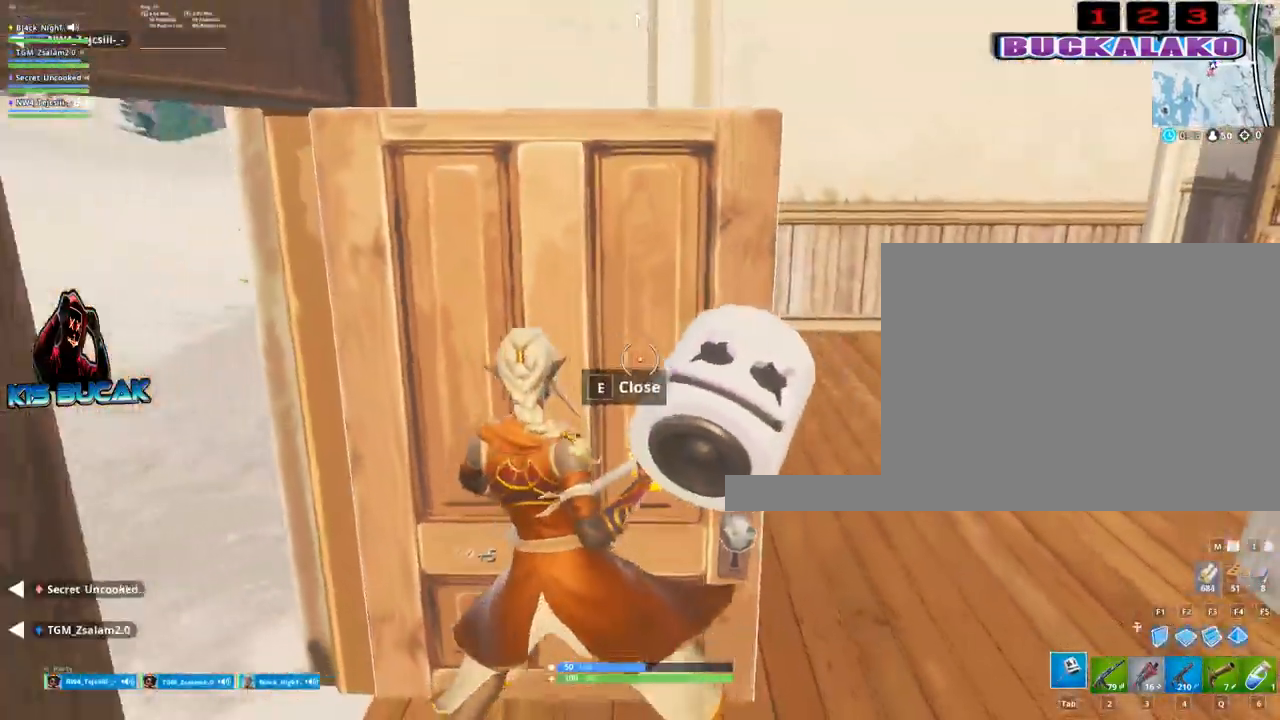
{"keys": ["w"], "mouse": [], "mouse_move": "still", "events": [[317, "w", "down"], [450, "a", "up"]]}
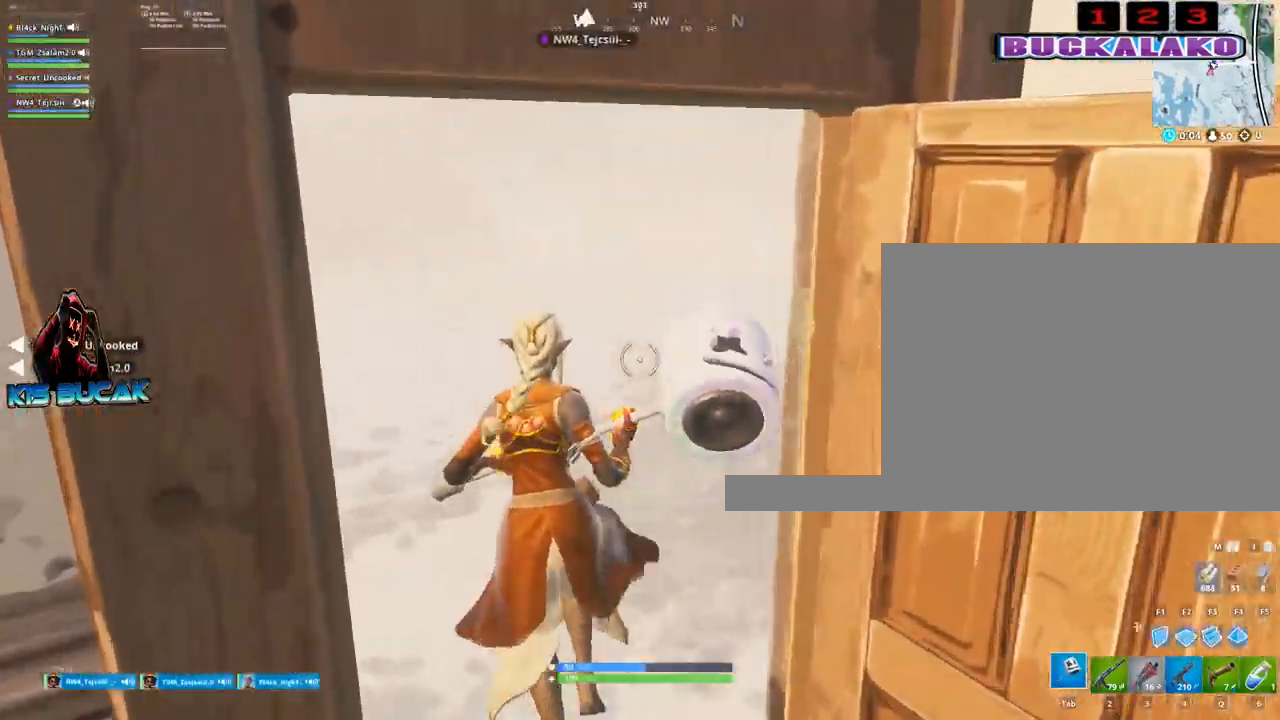
{"keys": ["w"], "mouse": [], "mouse_move": "still", "events": [[50, "4", "down"], [100, "tab", "down"], [133, "4", "up"], [183, "tab", "up"]]}
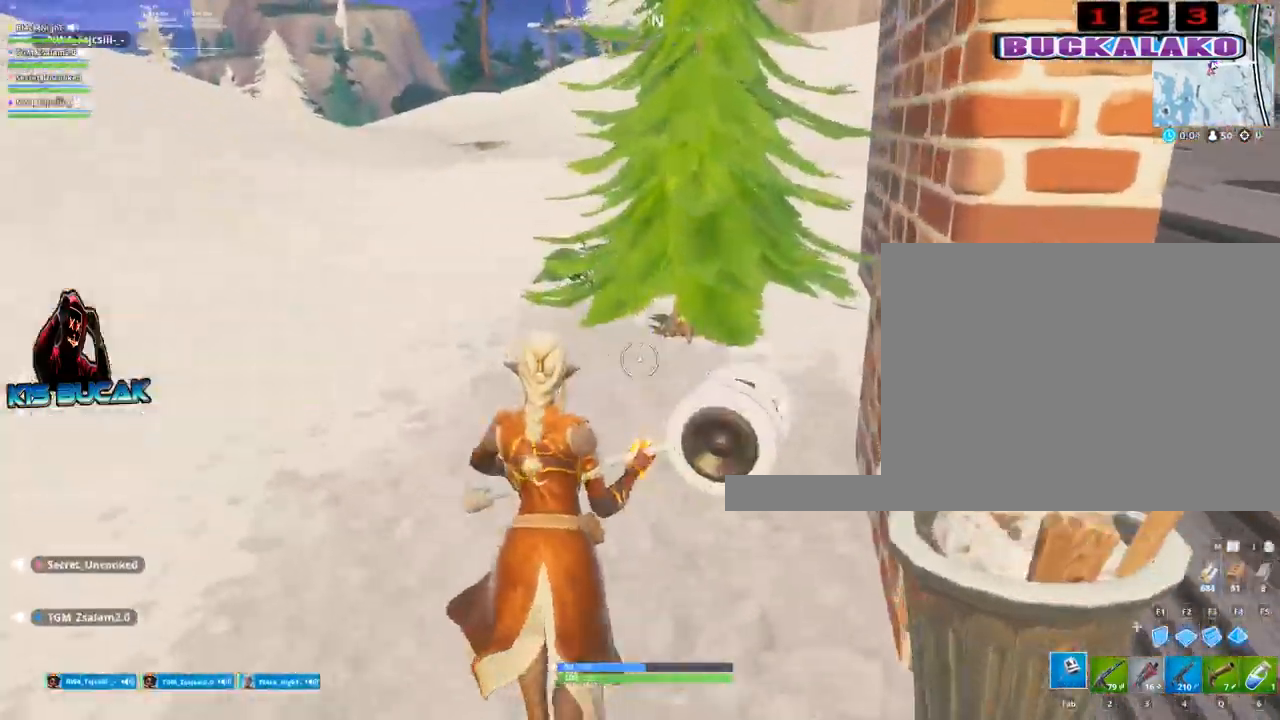
{"keys": ["a", "w"], "mouse": ["left"], "mouse_move": "still", "events": [[200, "mouse_left", "down"], [383, "a", "down"]]}
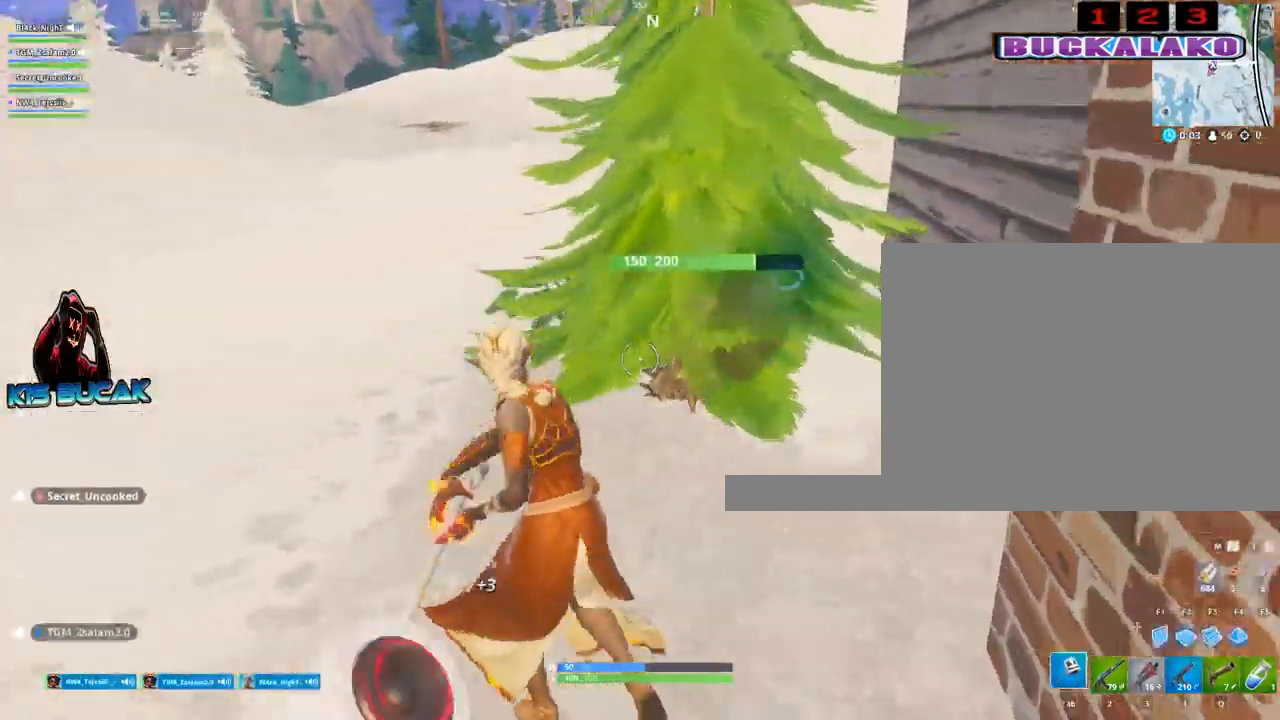
{"keys": ["d", "s"], "mouse": ["left"], "mouse_move": "down-left", "events": [[217, "a", "up"], [267, "w", "up"], [317, "d", "down"], [500, "s", "down"]]}
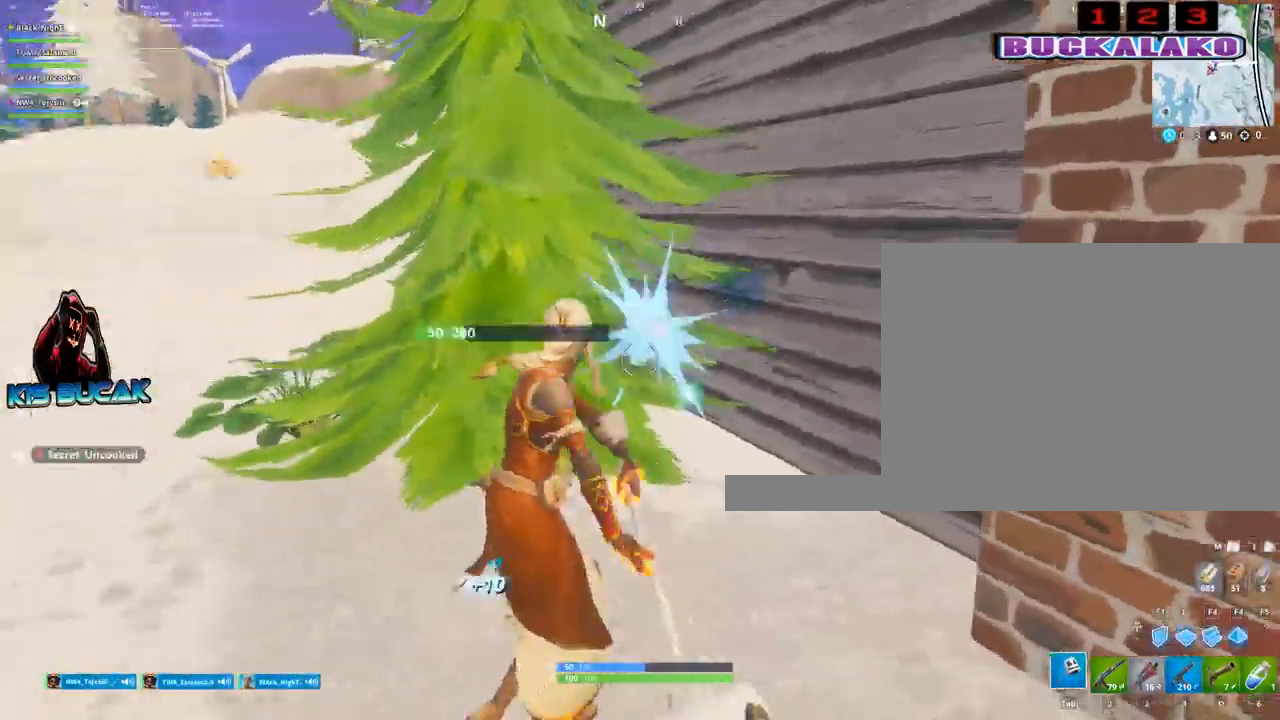
{"keys": ["a", "w"], "mouse": ["left"], "mouse_move": "still", "events": [[50, "d", "up"], [150, "a", "down"], [183, "s", "up"], [383, "w", "down"]]}
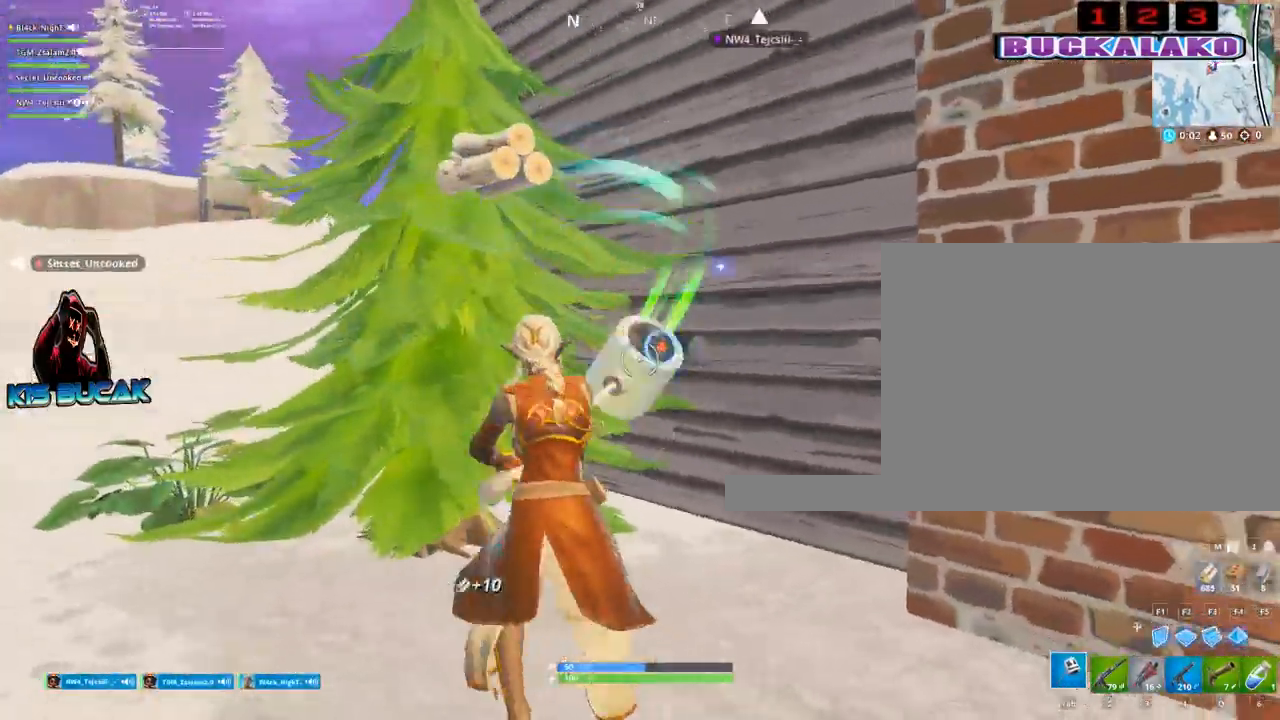
{"keys": ["w"], "mouse": [], "mouse_move": "still", "events": [[17, "space", "down"], [67, "mouse_left", "up"], [150, "a", "up"], [150, "space", "up"], [300, "4", "down"], [383, "4", "up"], [383, "tab", "down"], [483, "tab", "up"]]}
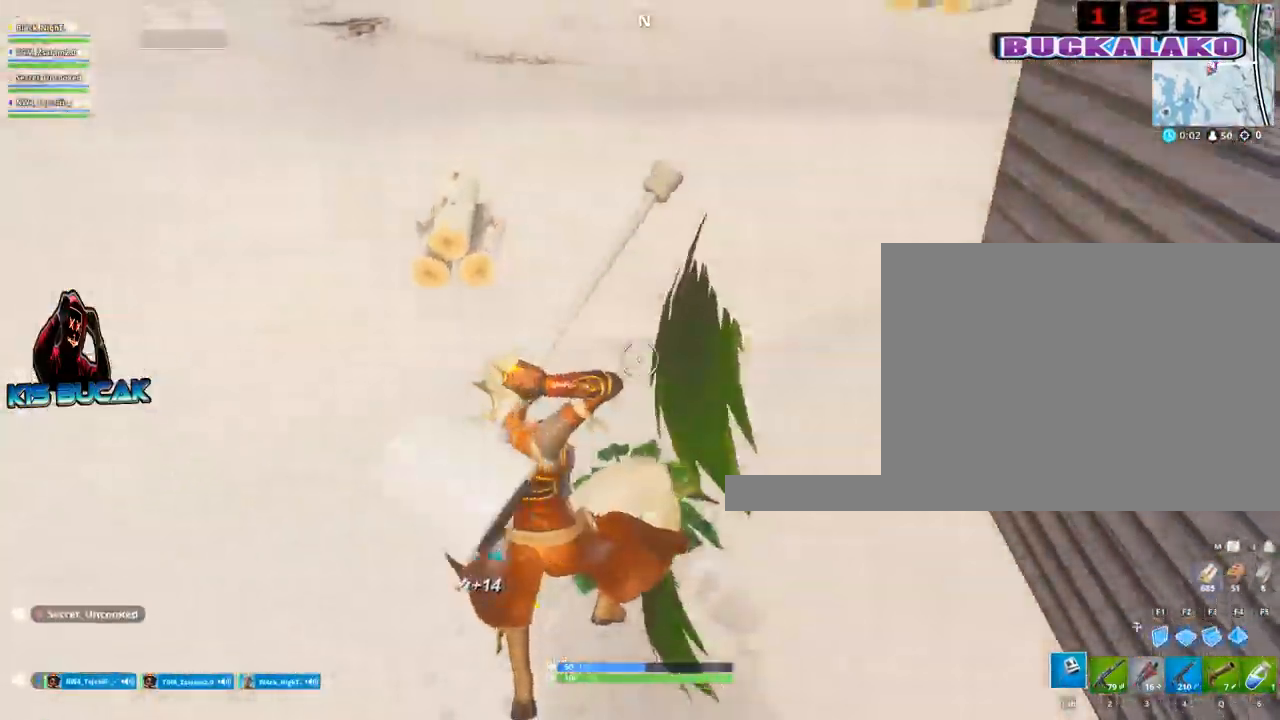
{"keys": ["3", "w"], "mouse": [], "mouse_move": "still", "events": [[317, "a", "down"], [400, "3", "down"], [500, "a", "up"]]}
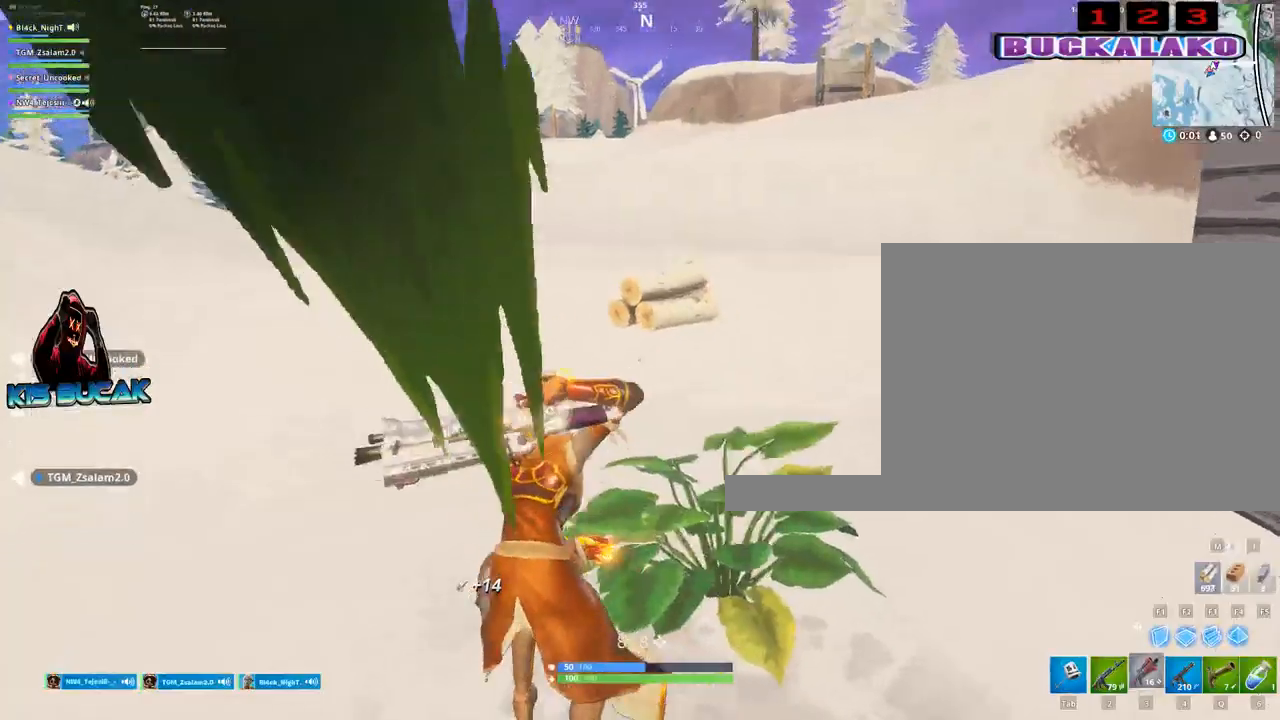
{"keys": ["w"], "mouse": [], "mouse_move": "still", "events": [[50, "3", "up"]]}
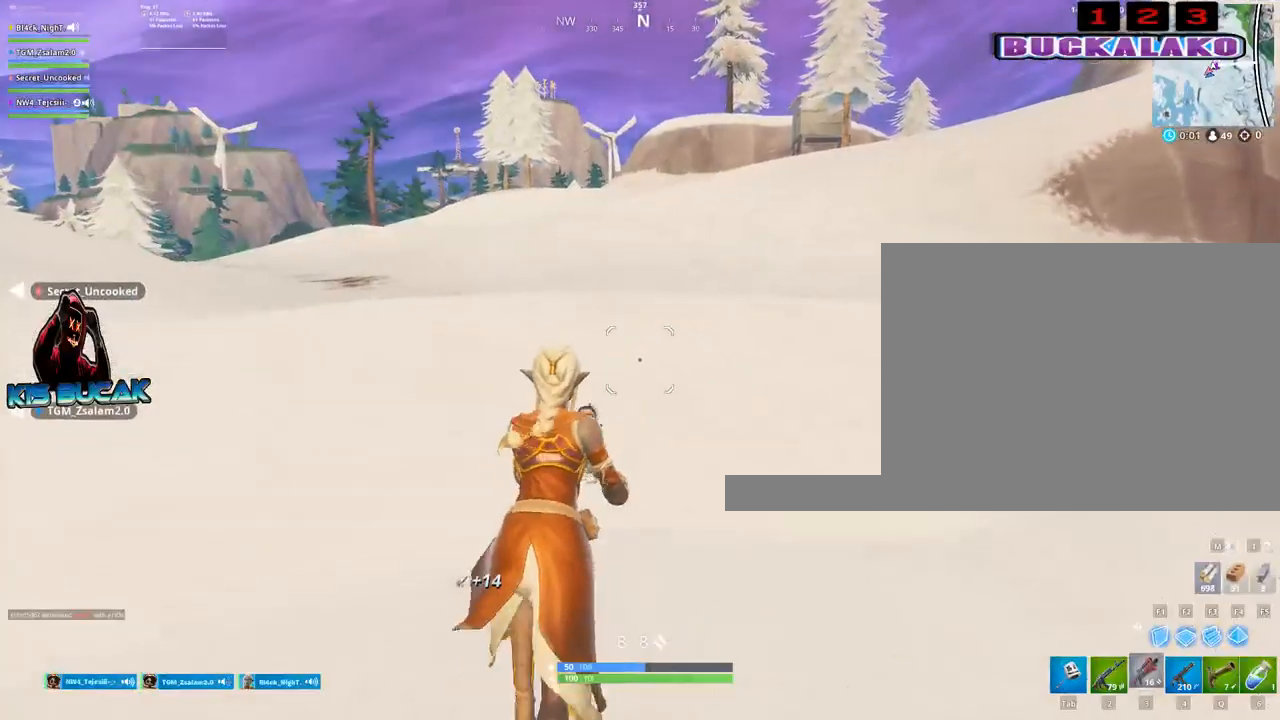
{"keys": ["w"], "mouse": [], "mouse_move": "still", "events": []}
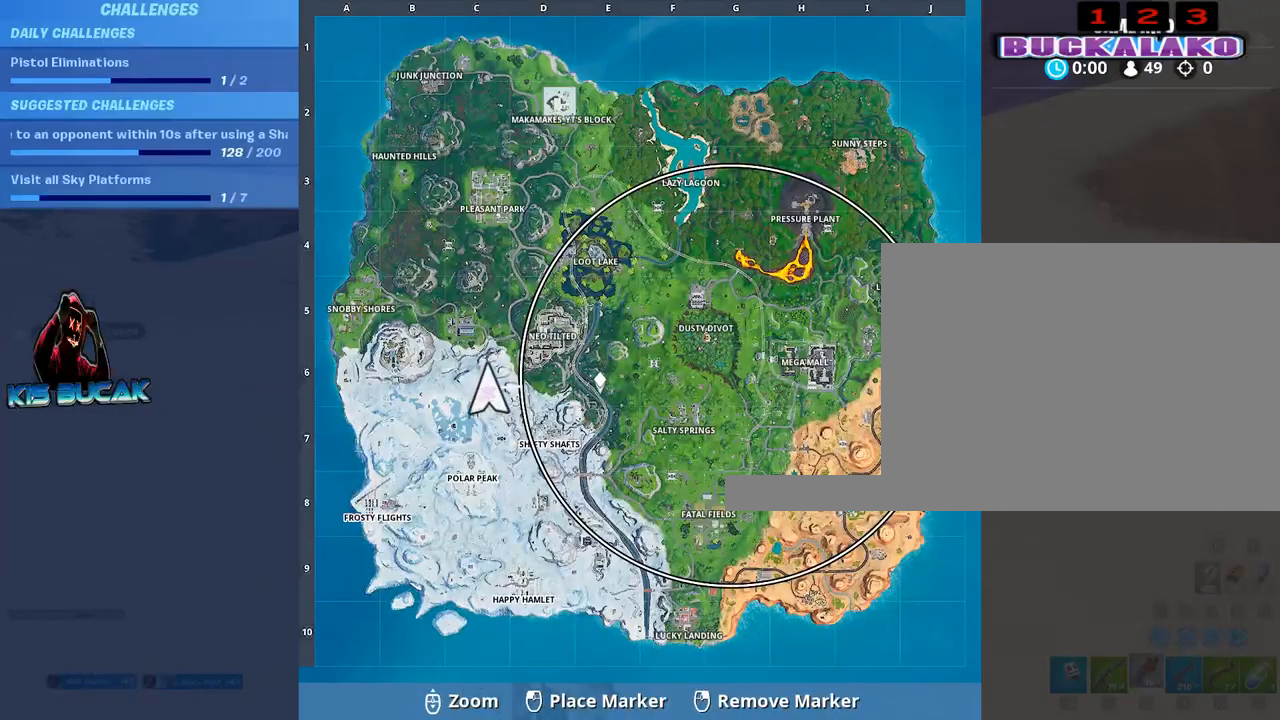
{"keys": ["w"], "mouse": [], "mouse_move": "still", "events": []}
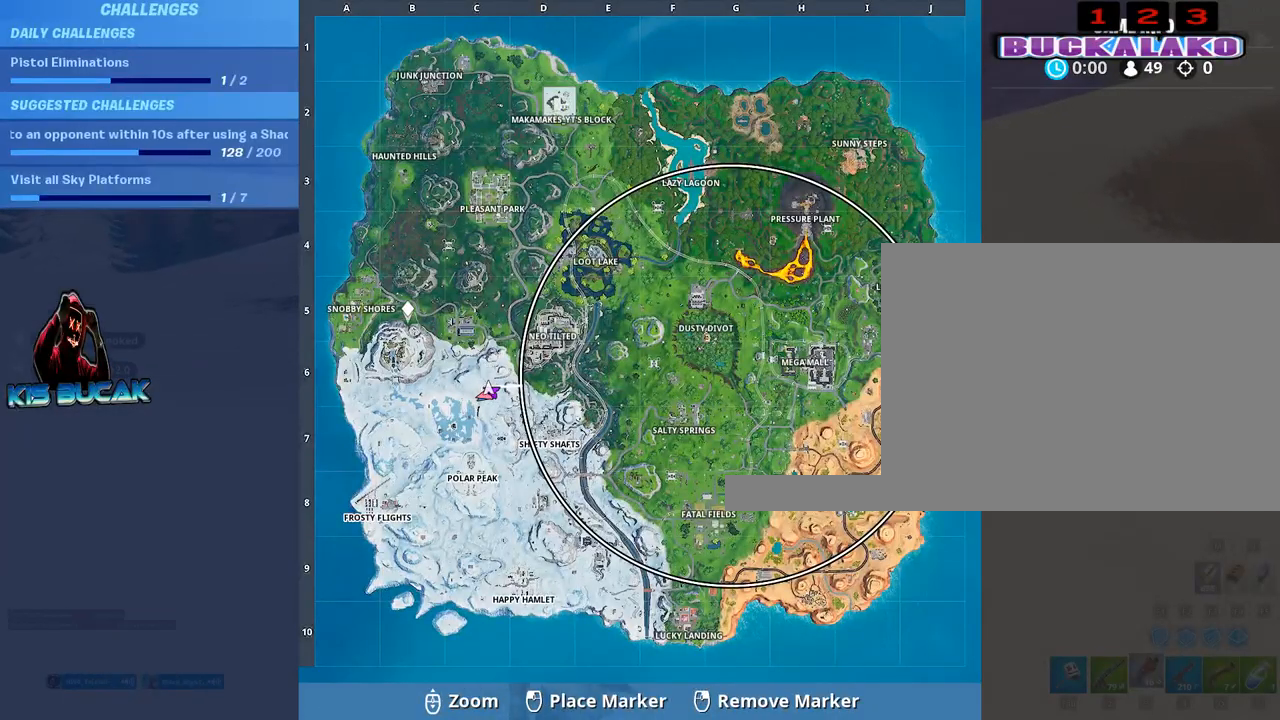
{"keys": ["w"], "mouse": [], "mouse_move": "still", "events": []}
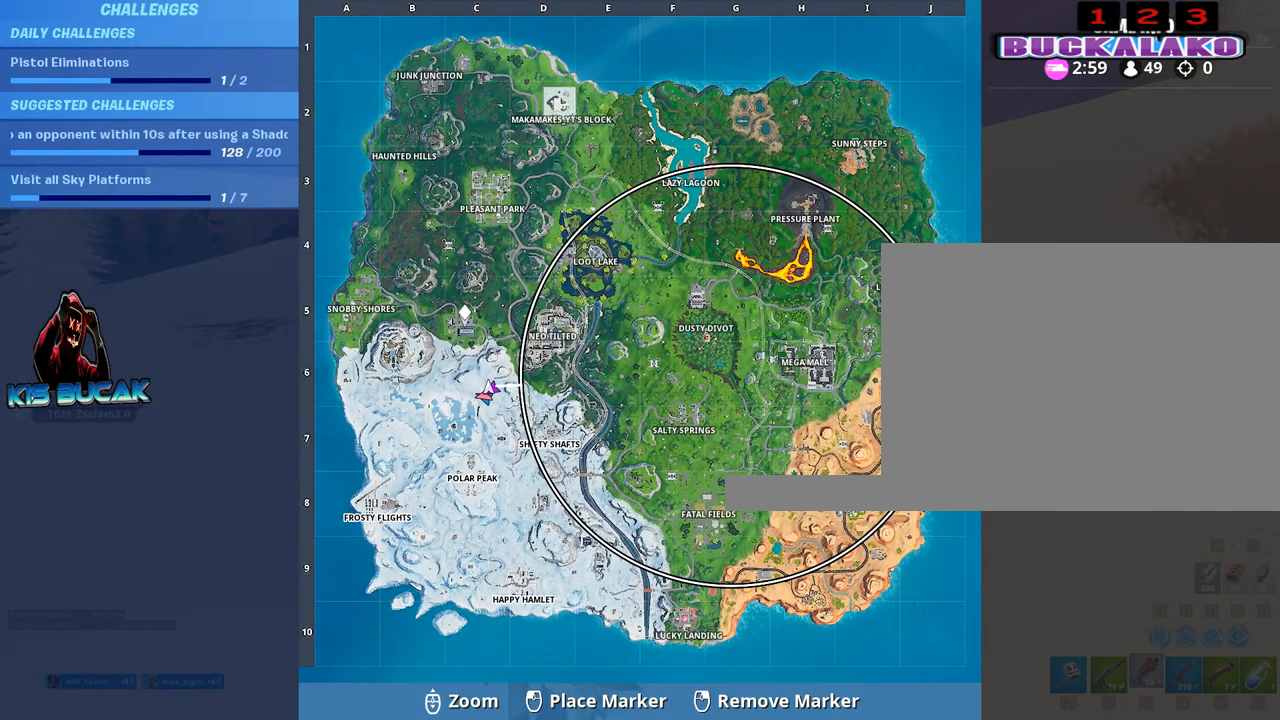
{"keys": ["w"], "mouse": [], "mouse_move": "still", "events": [[67, "mouse_left", "down"], [150, "mouse_left", "up"]]}